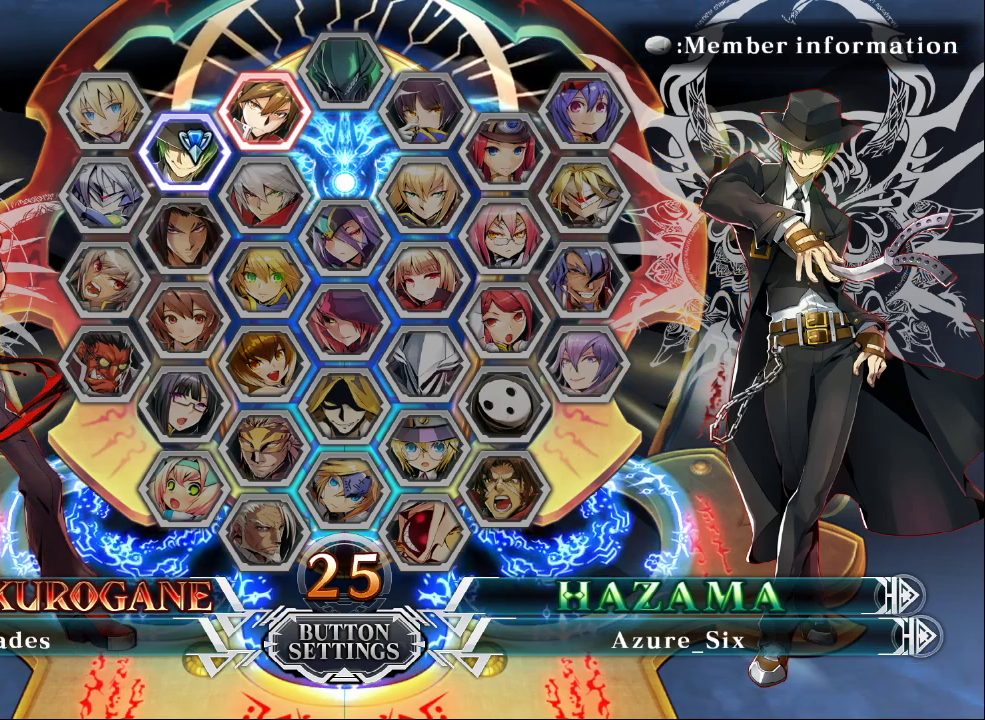
Gameplay with a controller (arcade stick); each line is a JSON object with the inputs held at the frame after it. "events" lists button and stick changes between this image and that frame as [ms after this image, input, new state], when the widget could be followed in between. Not read: L3 R3.
{"buttons": [], "left_stick": "center", "events": [[433, "CROSS", "down"], [500, "CROSS", "up"]]}
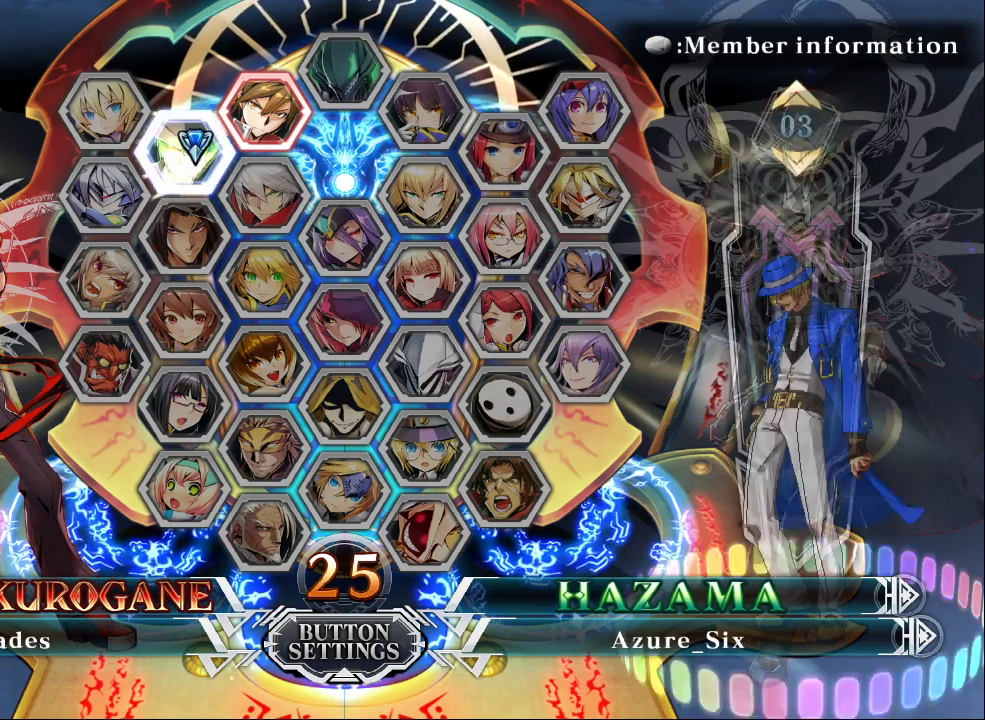
{"buttons": [], "left_stick": "center", "events": []}
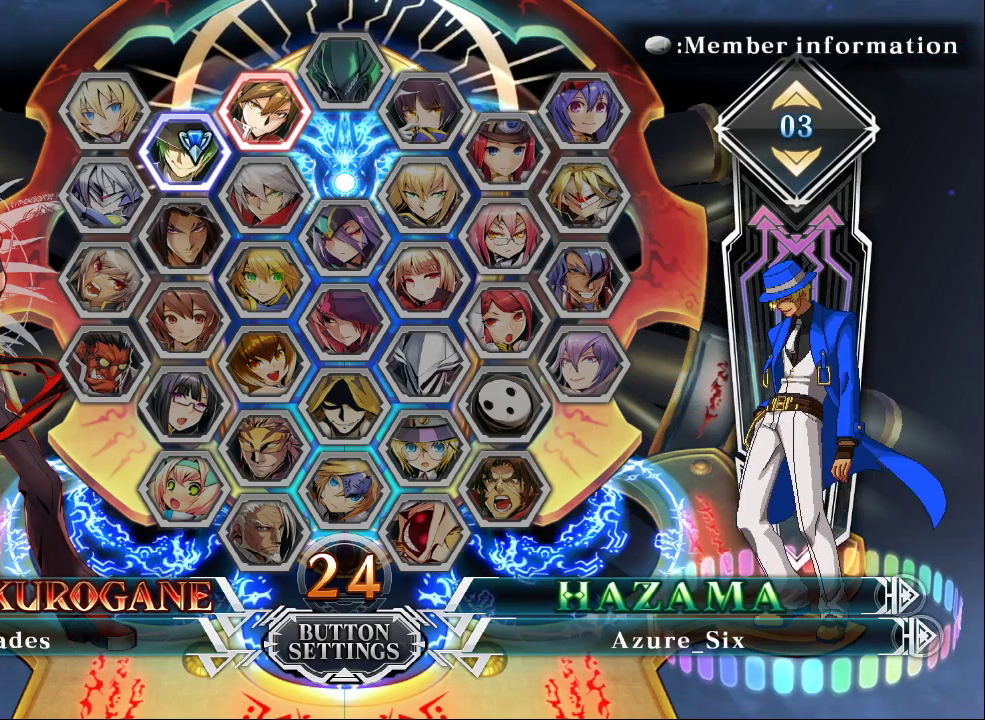
{"buttons": [], "left_stick": "center", "events": []}
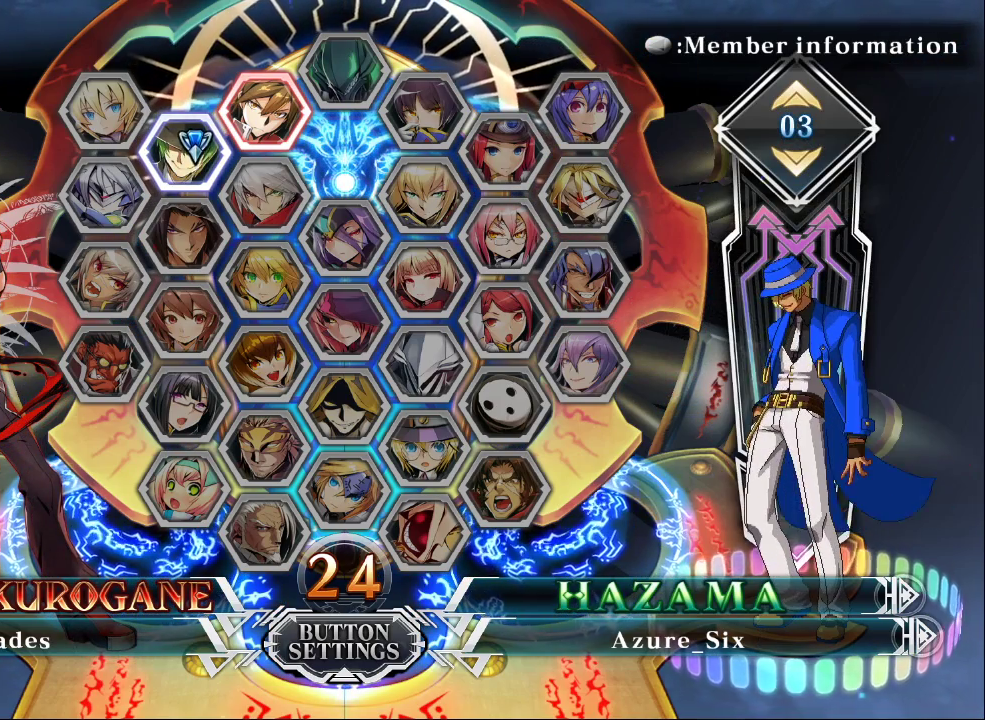
{"buttons": [], "left_stick": "center", "events": [[200, "CROSS", "down"], [367, "CROSS", "up"]]}
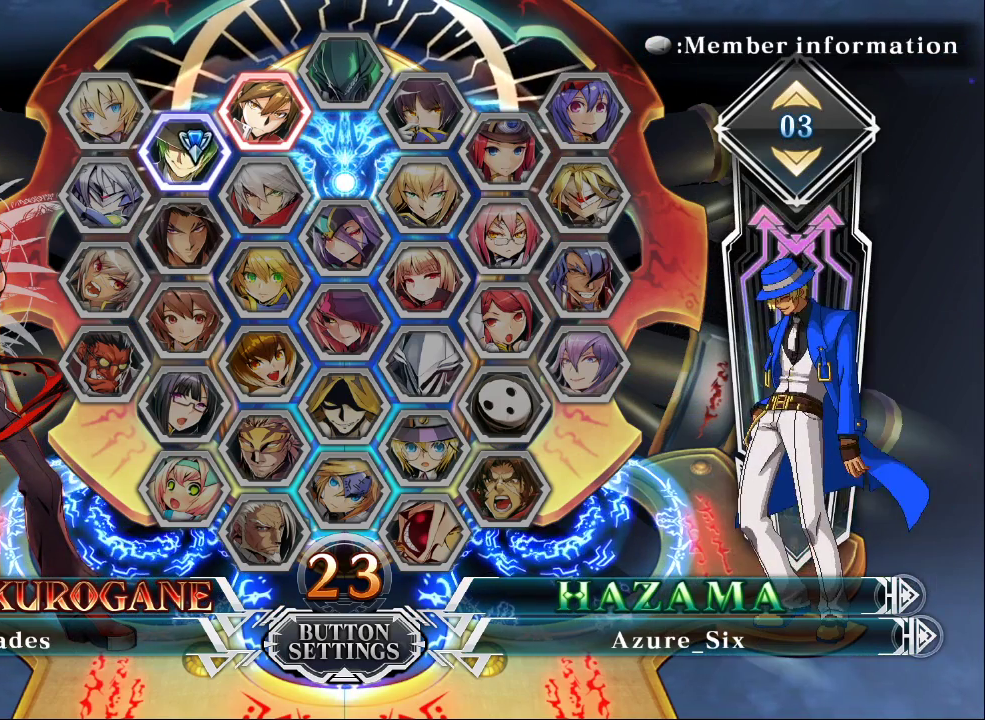
{"buttons": [], "left_stick": "center", "events": []}
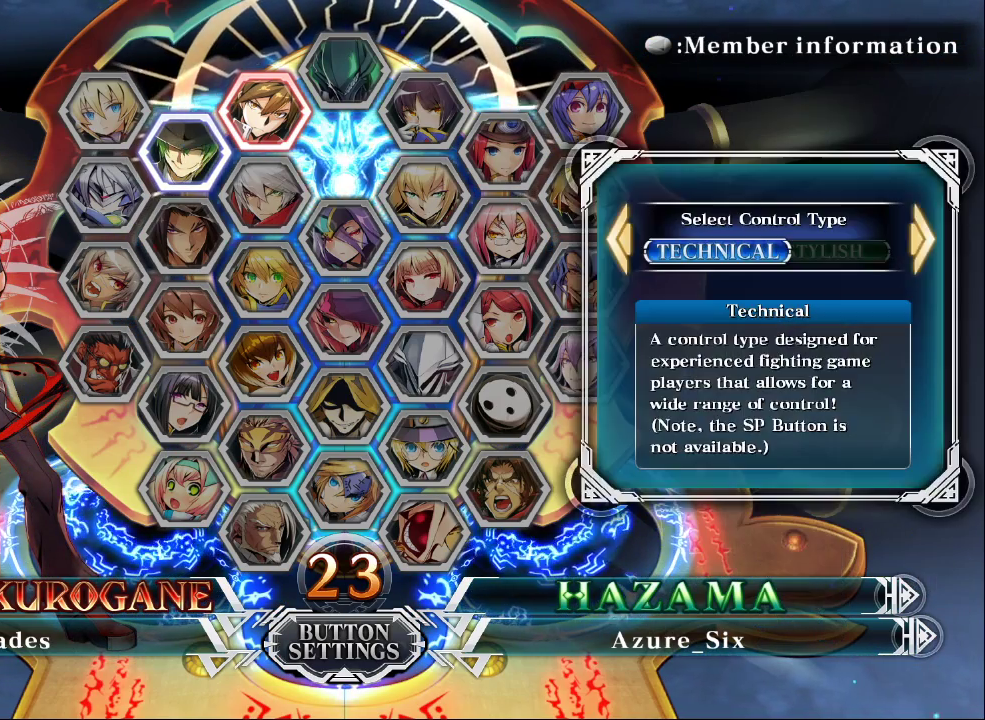
{"buttons": [], "left_stick": "center", "events": []}
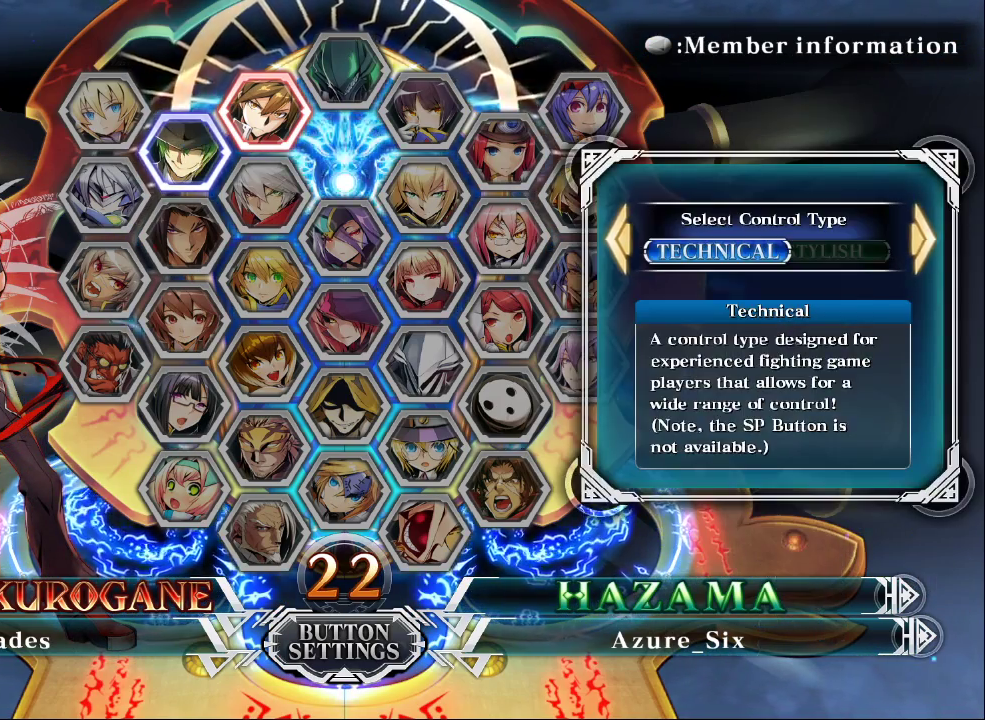
{"buttons": [], "left_stick": "center", "events": [[33, "CROSS", "down"], [200, "CROSS", "up"]]}